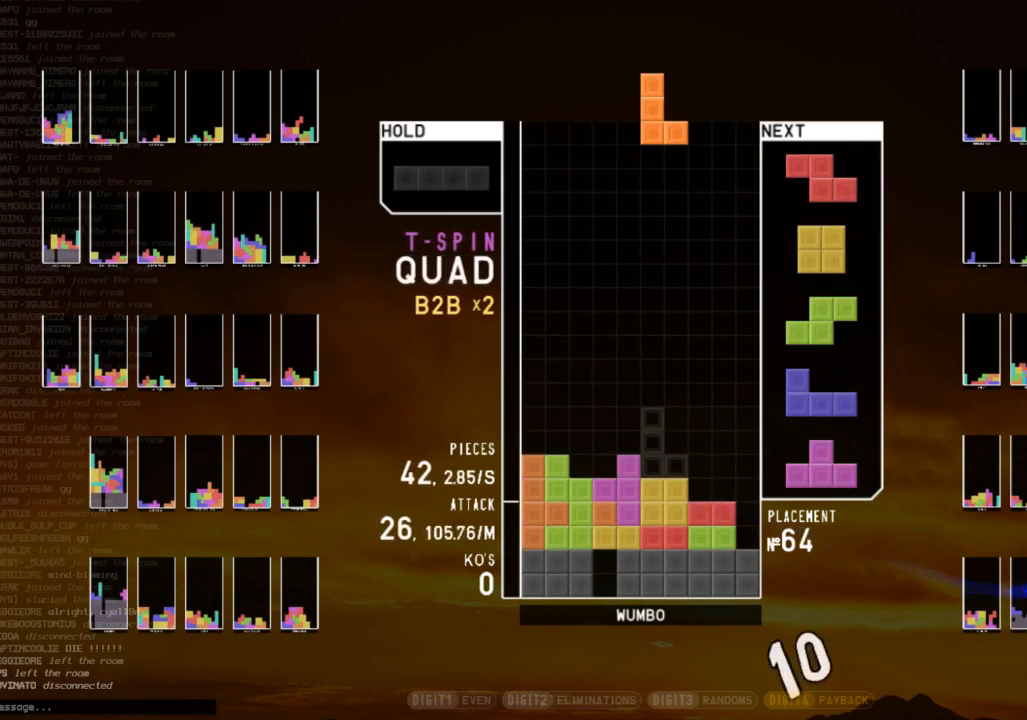
Gameplay with keyboard; each line is a JSON object with the keys held at the frame after it. "events" lists presses ("down") and releases ("up") of "c", "down", "left", "right", "shift", "up", "x" and "z" between this image and that frame as [ms after this image, input, new state], when the widget could be followed in between. No other keys are recorded. Mouse input is not recorded.
{"keys": ["left"], "events": [[33, "x", "up"], [100, "down", "down"], [133, "down", "up"], [133, "left", "down"], [267, "down", "down"], [267, "left", "up"], [267, "right", "down"], [367, "down", "up"], [433, "right", "up"], [467, "left", "down"]]}
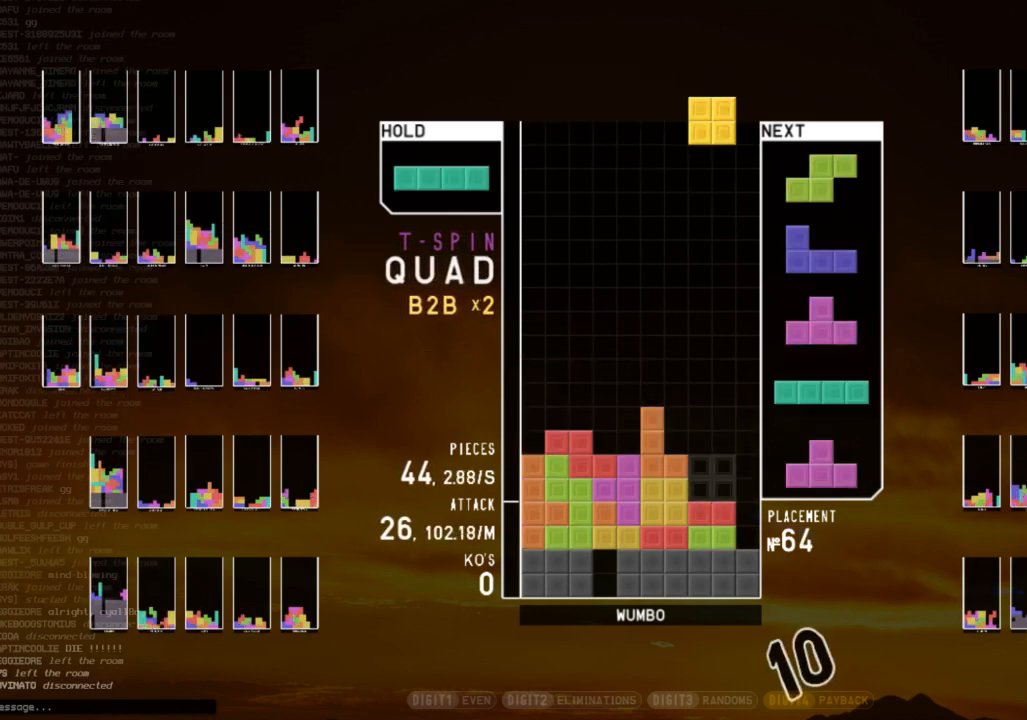
{"keys": ["down", "right", "z"], "events": [[33, "down", "down"], [67, "left", "up"], [67, "right", "down"], [100, "c", "down"], [167, "down", "up"], [167, "x", "down"], [267, "c", "up"], [267, "down", "down"], [267, "right", "up"], [300, "x", "up"], [333, "right", "down"], [400, "down", "up"], [400, "z", "down"], [500, "down", "down"]]}
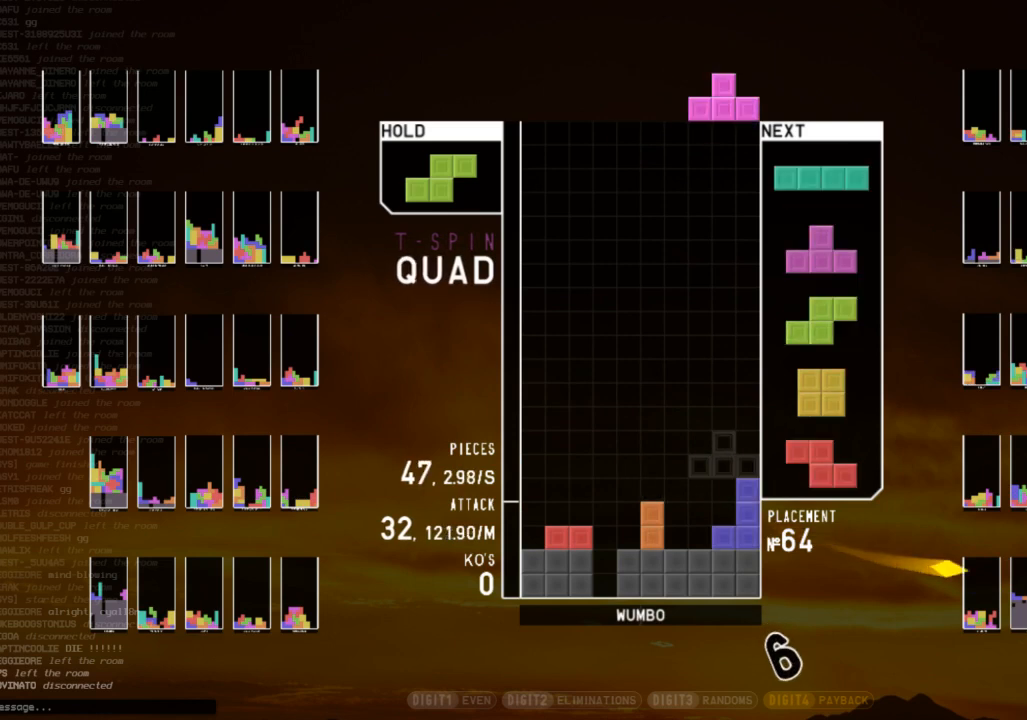
{"keys": ["down", "left"], "events": [[33, "z", "up"], [67, "c", "down"], [67, "down", "up"], [133, "right", "up"], [167, "c", "up"], [167, "left", "down"], [233, "down", "down"], [300, "c", "down"], [300, "down", "up"], [400, "x", "down"], [467, "c", "up"], [467, "down", "down"], [467, "left", "up"], [500, "left", "down"], [500, "x", "up"]]}
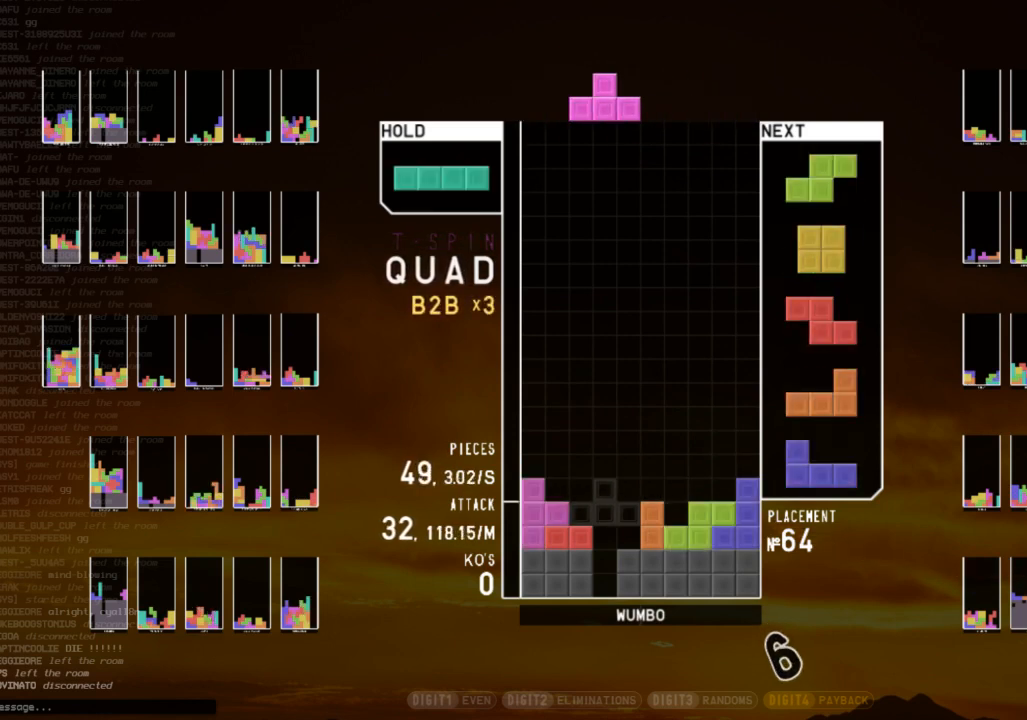
{"keys": ["c"], "events": [[33, "down", "up"], [100, "z", "down"], [133, "left", "up"], [200, "down", "down"], [200, "right", "down"], [200, "z", "up"], [233, "right", "up"], [300, "c", "down"], [300, "down", "up"], [333, "z", "down"], [367, "c", "up"], [367, "down", "down"], [433, "z", "up"], [467, "c", "down"], [467, "down", "up"]]}
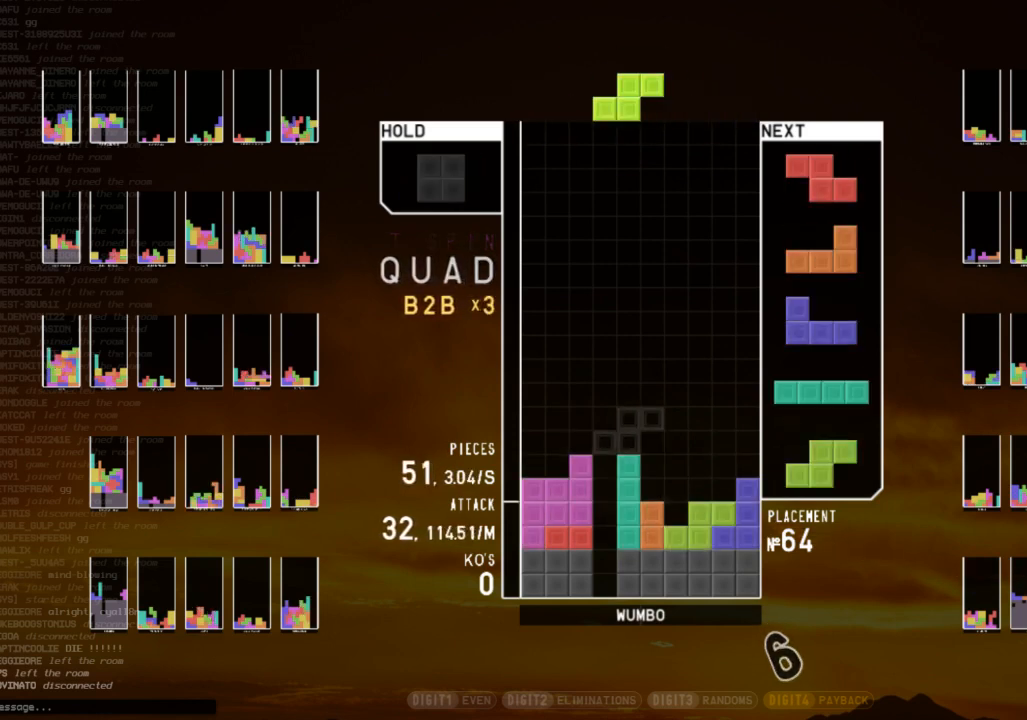
{"keys": ["c", "right"], "events": [[67, "down", "down"], [67, "right", "down"], [67, "x", "down"], [100, "c", "up"], [167, "x", "up"], [200, "down", "up"], [267, "right", "up"], [300, "down", "down"], [300, "left", "down"], [333, "right", "down"], [400, "left", "up"], [433, "c", "down"], [433, "down", "up"]]}
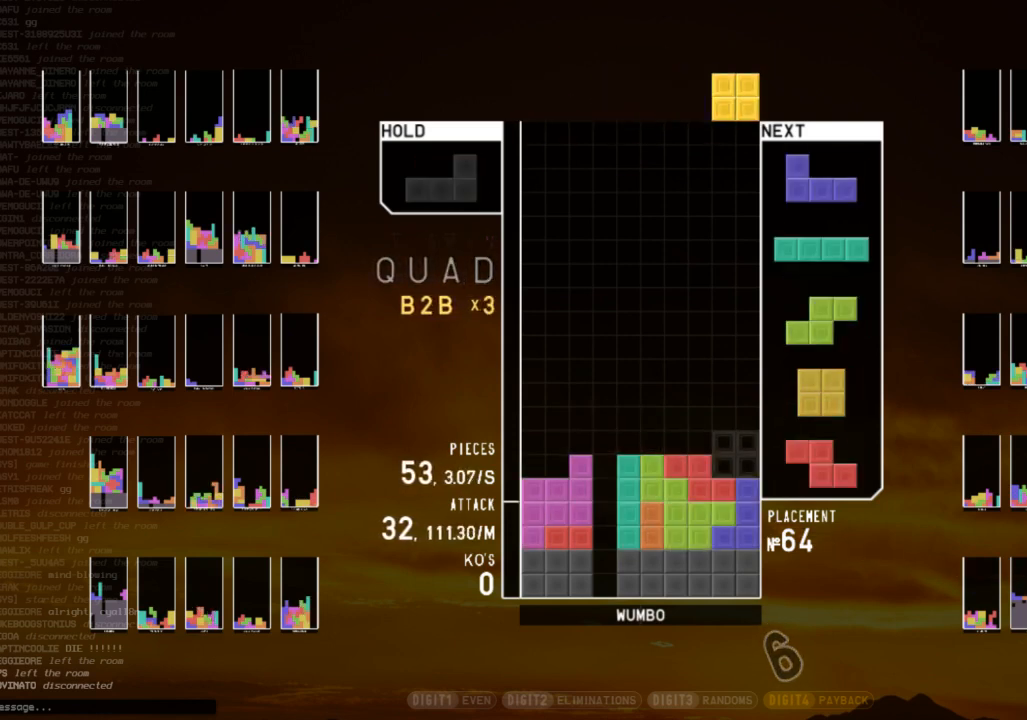
{"keys": [], "events": [[33, "c", "up"], [33, "down", "down"], [33, "right", "up"], [67, "left", "down"], [133, "c", "down"], [133, "down", "up"], [233, "x", "down"], [267, "c", "up"], [267, "down", "down"], [267, "left", "up"], [367, "down", "up"], [367, "right", "down"], [367, "x", "up"], [400, "c", "down"], [467, "right", "up"], [500, "c", "up"]]}
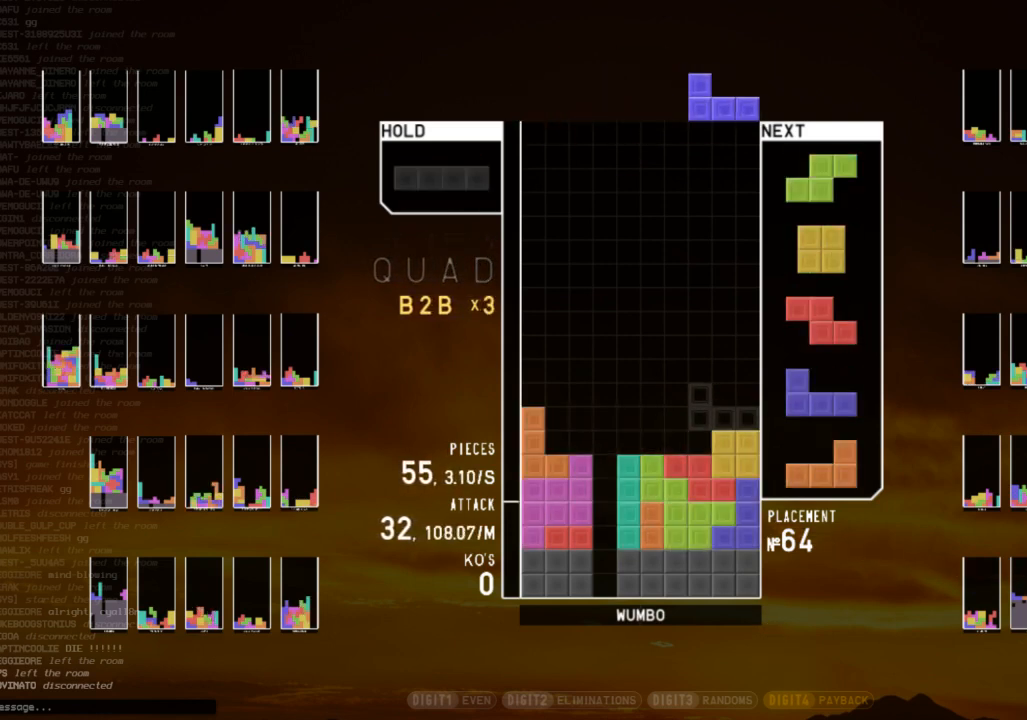
{"keys": ["z"], "events": [[200, "left", "down"], [233, "left", "up"], [333, "left", "down"], [367, "down", "down"], [433, "c", "down"], [433, "left", "up"], [467, "down", "up"], [500, "c", "up"], [500, "z", "down"]]}
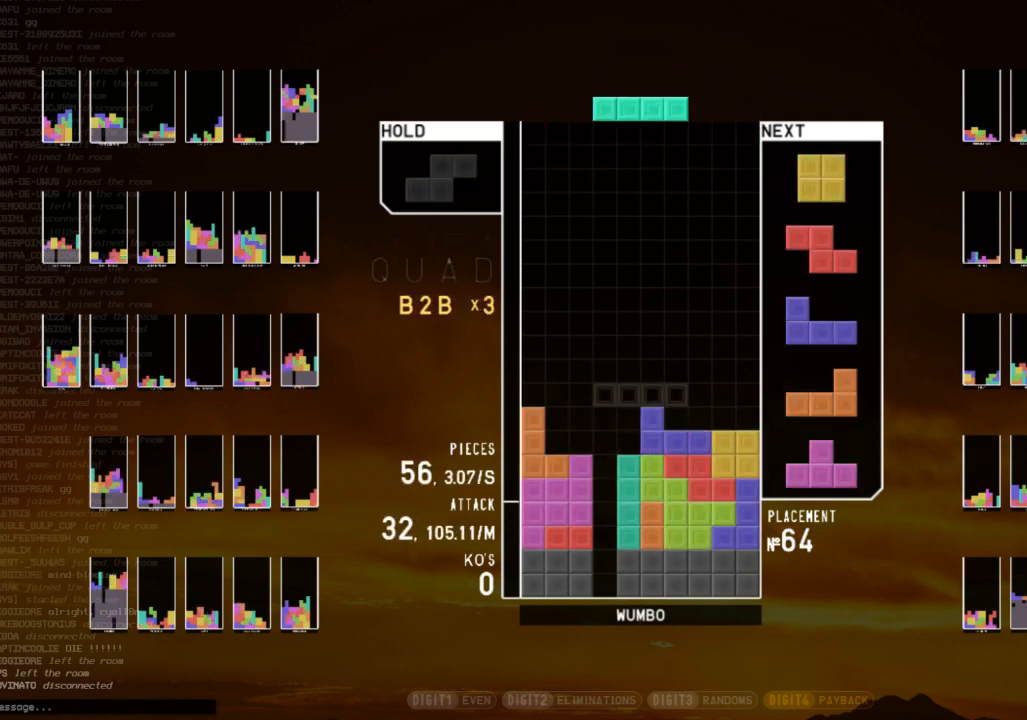
{"keys": ["x"], "events": [[67, "left", "down"], [100, "down", "down"], [167, "left", "up"], [167, "right", "down"], [167, "z", "up"], [200, "down", "up"], [300, "down", "down"], [300, "right", "up"], [333, "down", "up"], [333, "left", "down"], [500, "left", "up"], [500, "x", "down"]]}
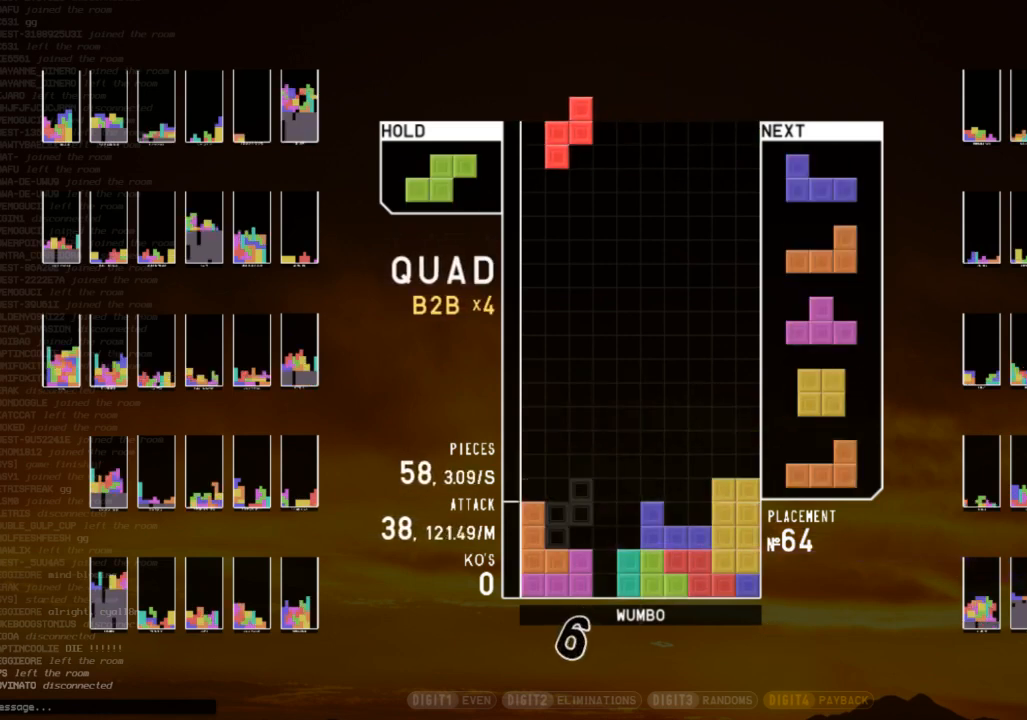
{"keys": ["c", "left"], "events": [[67, "down", "down"], [67, "x", "up"], [133, "right", "down"], [167, "down", "up"], [267, "right", "up"], [267, "z", "down"], [300, "left", "down"], [367, "down", "down"], [367, "z", "up"], [400, "left", "up"], [467, "c", "down"], [467, "down", "up"], [467, "left", "down"]]}
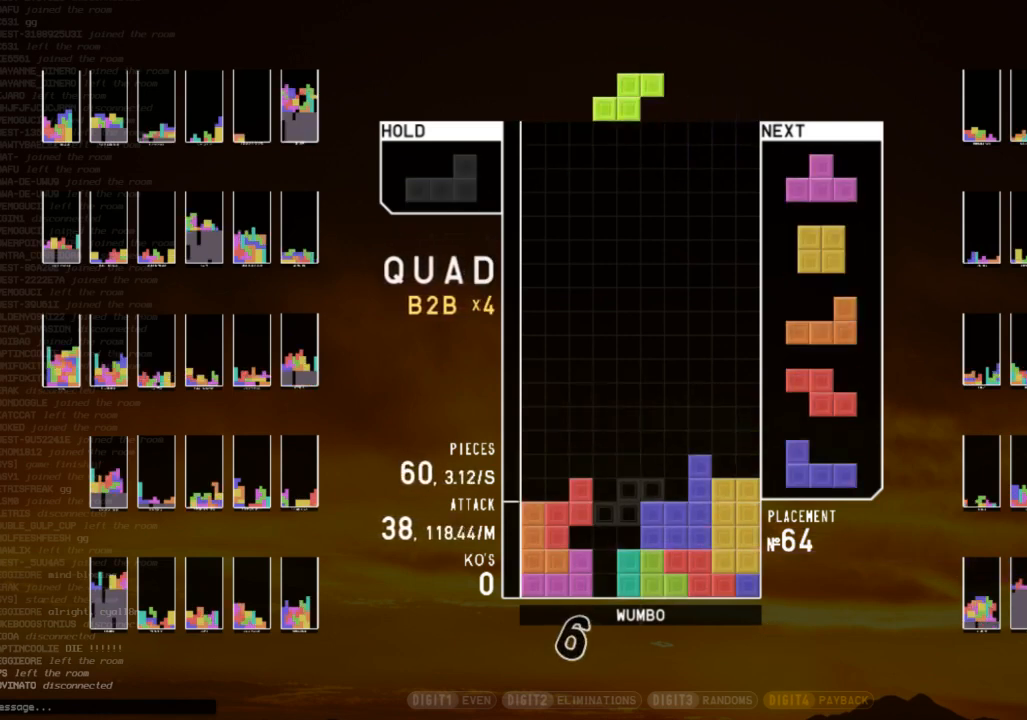
{"keys": ["c"], "events": [[100, "c", "up"], [133, "down", "down"], [233, "c", "down"], [233, "down", "up"], [267, "left", "up"], [267, "shift", "down"], [333, "c", "up"], [333, "down", "down"], [367, "shift", "up"], [433, "c", "down"], [433, "down", "up"]]}
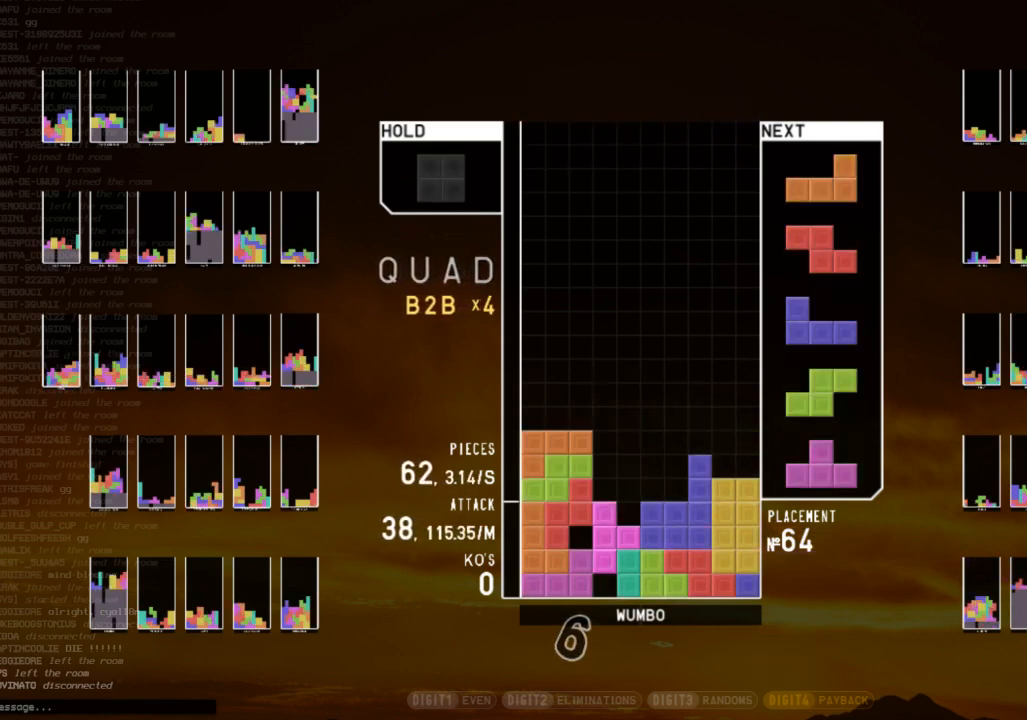
{"keys": [], "events": [[33, "c", "up"], [33, "left", "down"], [33, "up", "down"], [33, "x", "down"], [67, "x", "up"], [100, "left", "up"], [100, "up", "up"], [167, "x", "down"], [233, "x", "up"]]}
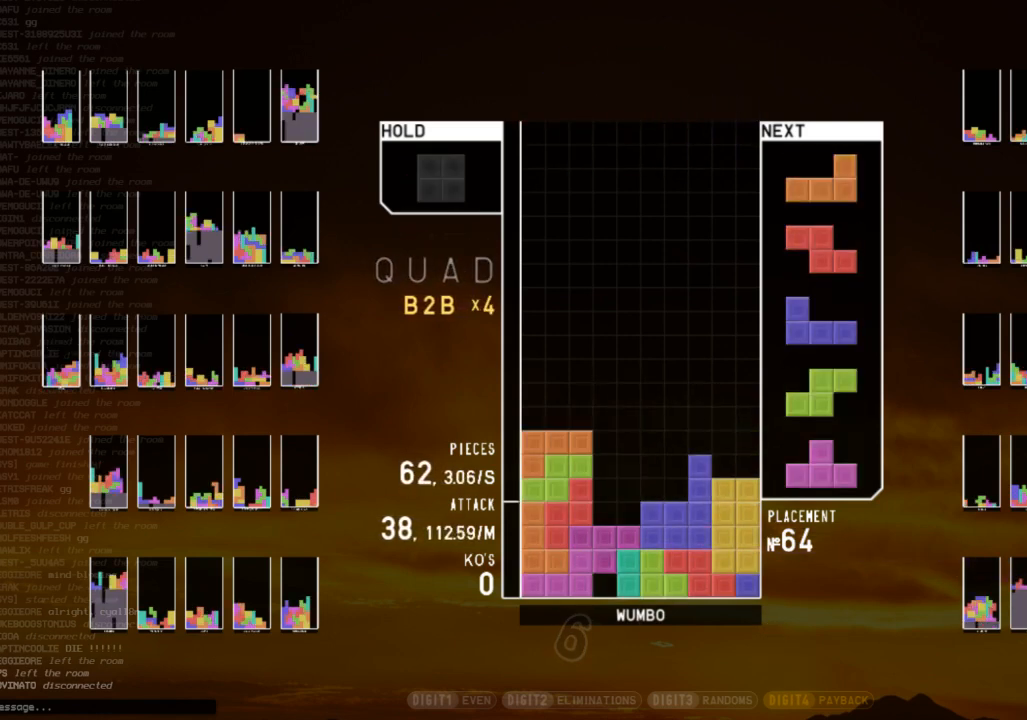
{"keys": [], "events": [[400, "right", "down"], [400, "shift", "down"], [433, "right", "up"], [433, "shift", "up"]]}
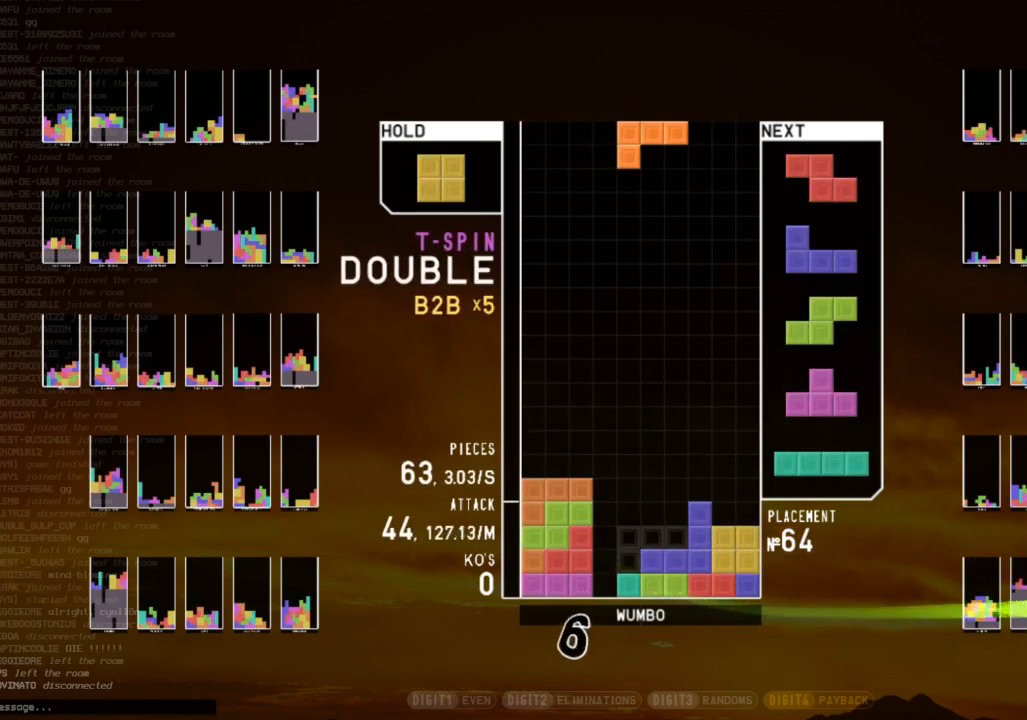
{"keys": [], "events": [[33, "down", "down"], [100, "right", "down"], [133, "c", "down"], [133, "down", "up"], [233, "c", "up"], [233, "right", "up"], [267, "down", "down"], [367, "down", "up"], [433, "right", "down"], [467, "down", "down"], [467, "right", "up"], [500, "down", "up"]]}
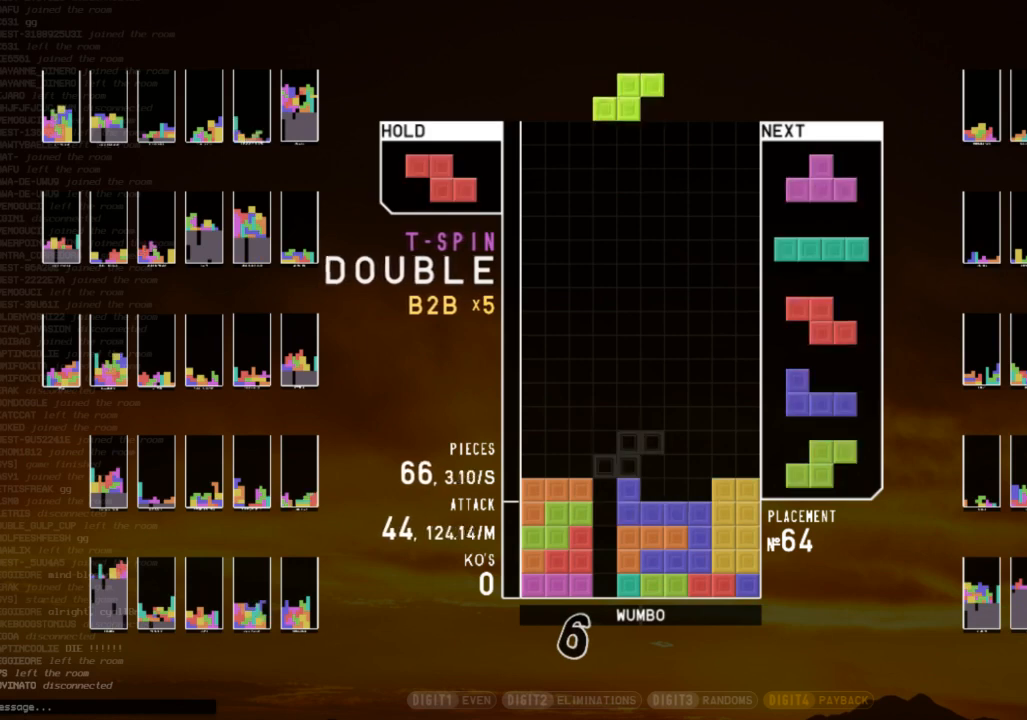
{"keys": [], "events": [[67, "c", "down"], [167, "c", "up"]]}
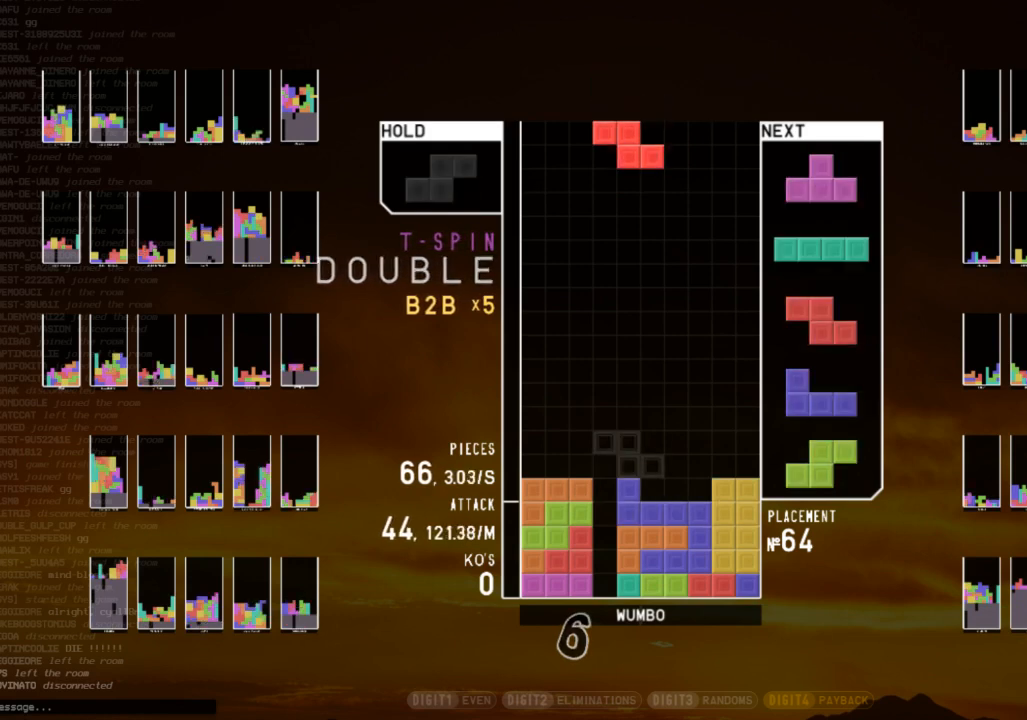
{"keys": ["c"], "events": [[33, "left", "down"], [167, "left", "up"], [267, "x", "down"], [300, "down", "down"], [367, "right", "down"], [367, "x", "up"], [400, "down", "up"], [467, "c", "down"], [500, "right", "up"]]}
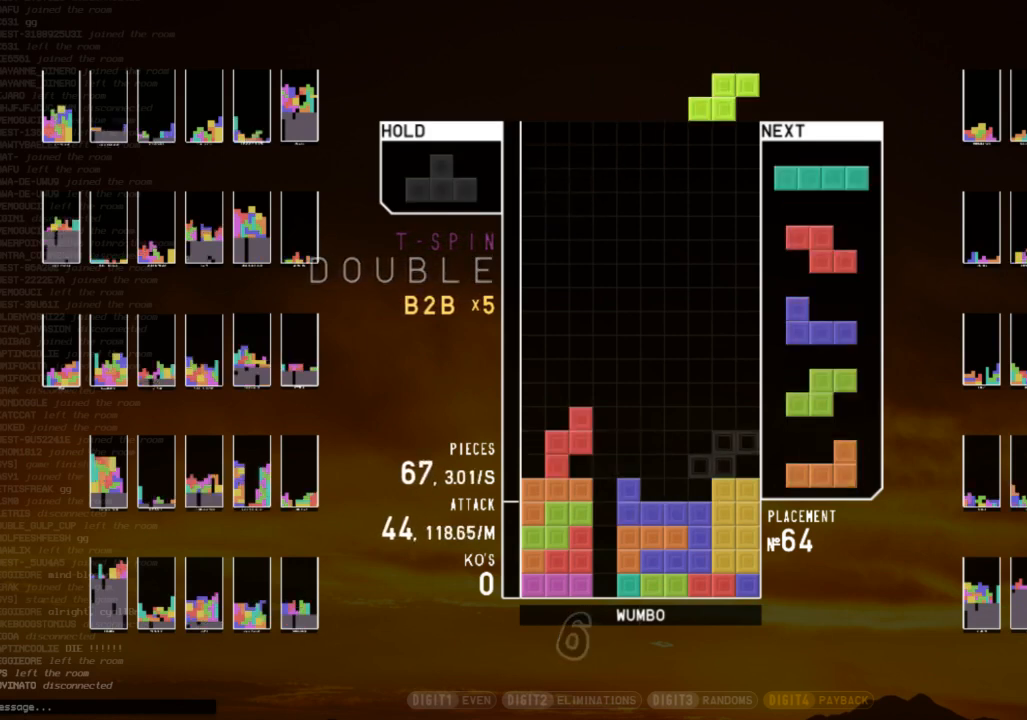
{"keys": ["down", "right"], "events": [[33, "c", "up"], [100, "down", "down"], [100, "left", "down"], [200, "down", "up"], [233, "z", "down"], [267, "left", "up"], [333, "down", "down"], [333, "z", "up"], [367, "down", "up"], [433, "right", "down"], [433, "x", "down"], [467, "down", "down"], [467, "x", "up"]]}
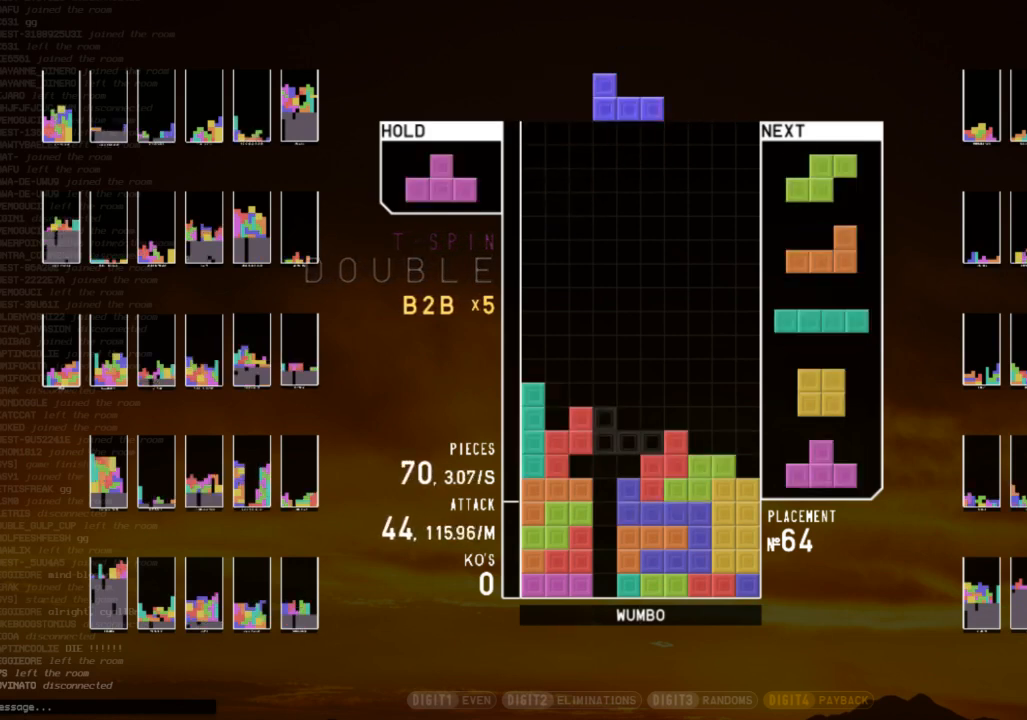
{"keys": ["up"], "events": [[67, "down", "up"], [100, "shift", "down"], [200, "right", "up"], [200, "shift", "up"], [267, "down", "down"], [300, "c", "down"], [300, "down", "up"], [400, "left", "down"], [400, "up", "down"], [400, "x", "down"], [433, "c", "up"], [433, "x", "up"], [500, "left", "up"]]}
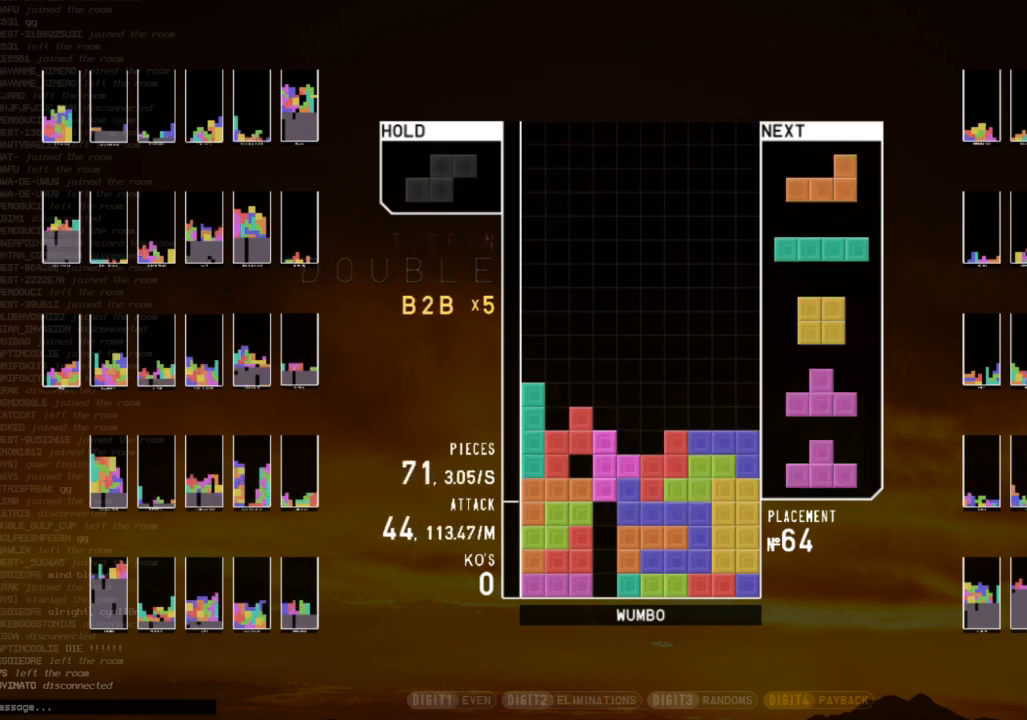
{"keys": ["c"], "events": [[33, "up", "up"], [33, "x", "down"], [133, "down", "down"], [167, "x", "up"], [233, "right", "down"], [267, "down", "up"], [367, "down", "down"], [467, "c", "down"], [467, "down", "up"], [500, "right", "up"]]}
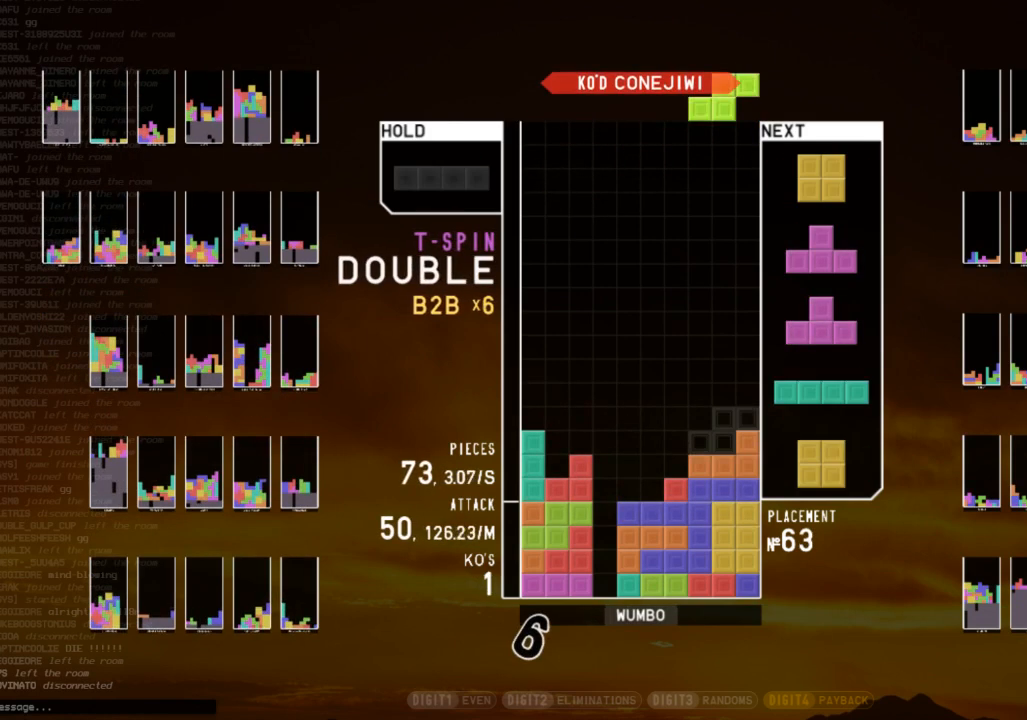
{"keys": [], "events": [[33, "down", "down"], [100, "c", "up"], [133, "down", "up"], [233, "down", "down"], [267, "c", "down"], [267, "down", "up"], [367, "c", "up"], [367, "left", "down"], [367, "z", "down"], [433, "left", "up"], [467, "z", "up"]]}
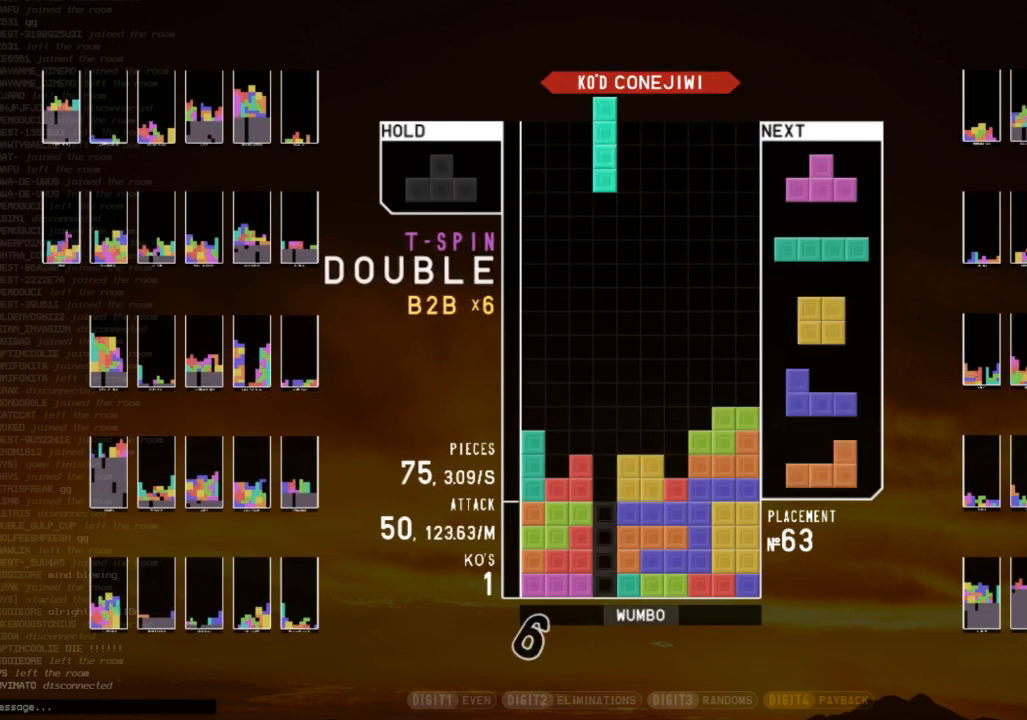
{"keys": ["right", "z"], "events": [[167, "down", "down"], [200, "down", "up"], [433, "right", "down"], [500, "z", "down"]]}
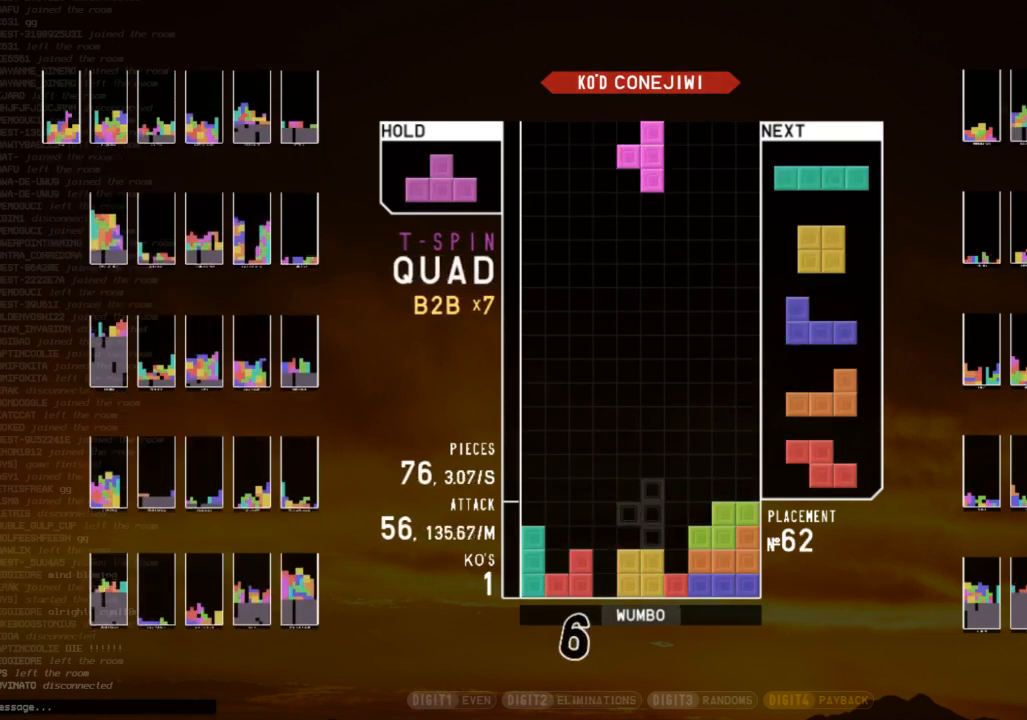
{"keys": ["down", "right"], "events": [[33, "right", "up"], [67, "z", "up"], [133, "right", "down"], [167, "right", "up"], [267, "down", "down"], [300, "down", "up"], [300, "left", "down"], [400, "z", "down"], [467, "down", "down"], [500, "left", "up"], [500, "right", "down"], [500, "z", "up"]]}
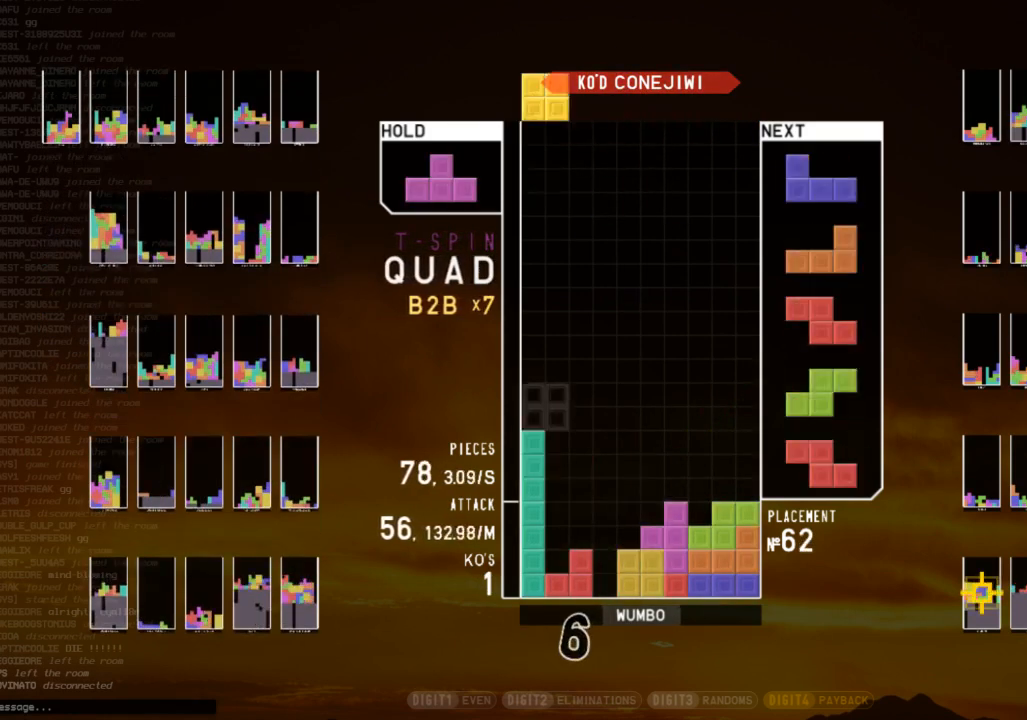
{"keys": ["down", "x"], "events": [[33, "down", "up"], [200, "down", "down"], [200, "left", "down"], [200, "right", "up"], [233, "down", "up"], [367, "left", "up"], [367, "x", "down"], [433, "down", "down"]]}
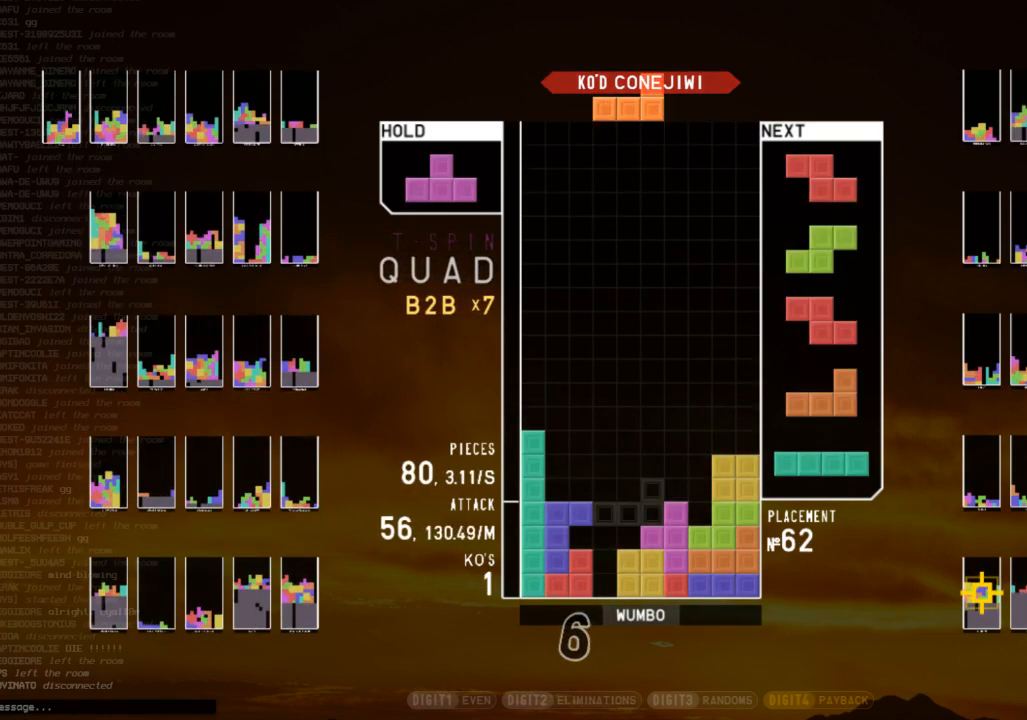
{"keys": ["left"], "events": [[33, "down", "up"], [33, "x", "up"], [67, "c", "down"], [67, "left", "down"], [100, "up", "down"], [100, "x", "down"], [167, "c", "up"], [200, "left", "up"], [200, "x", "up"], [267, "up", "up"], [267, "x", "down"], [333, "down", "down"], [400, "down", "up"], [400, "x", "up"], [500, "left", "down"]]}
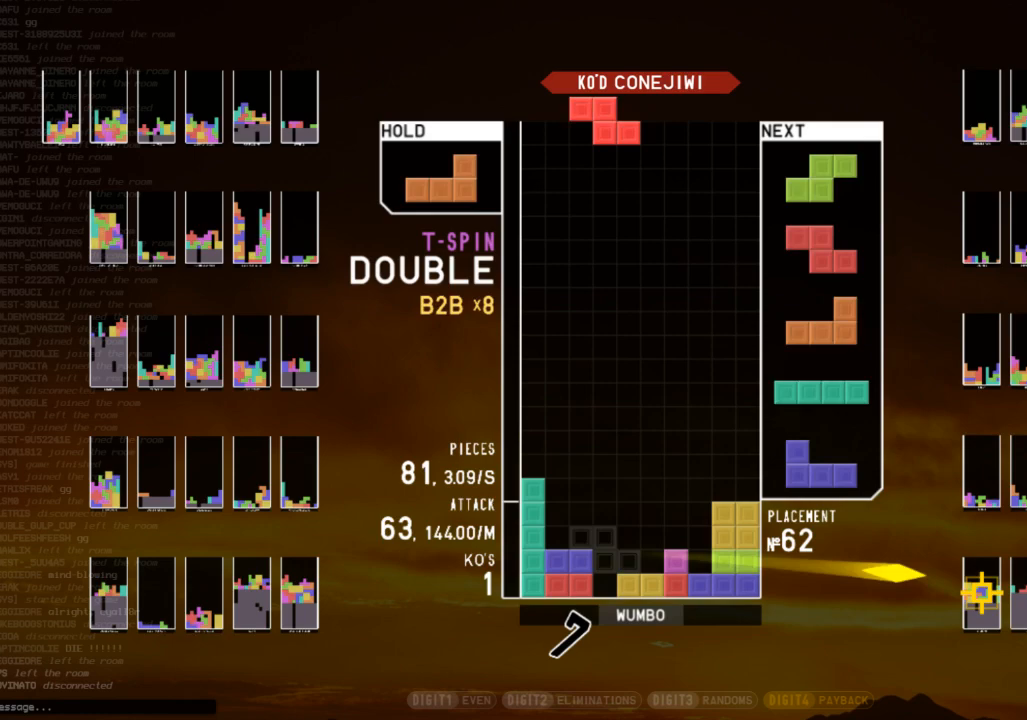
{"keys": ["x"], "events": [[33, "down", "down"], [67, "c", "down"], [67, "left", "up"], [67, "right", "down"], [133, "down", "up"], [167, "c", "up"], [233, "right", "up"], [267, "left", "down"], [267, "z", "down"], [300, "down", "down"], [367, "z", "up"], [400, "down", "up"], [467, "left", "up"], [500, "x", "down"]]}
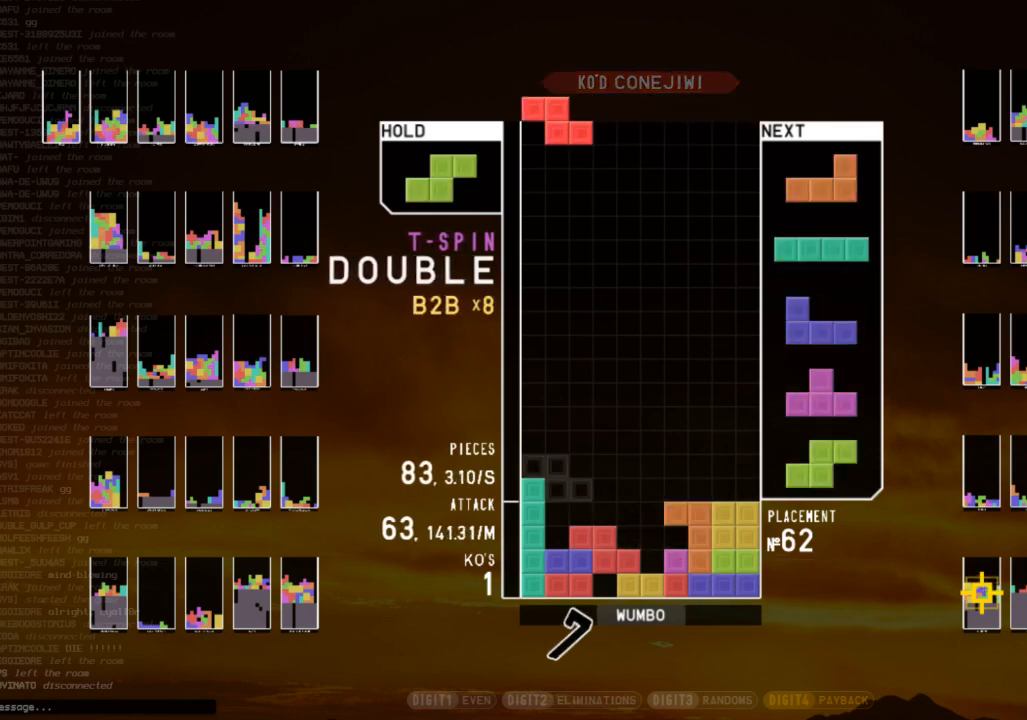
{"keys": ["right"], "events": [[100, "down", "down"], [100, "x", "up"], [200, "down", "up"], [233, "c", "down"], [233, "left", "down"], [267, "z", "down"], [333, "c", "up"], [367, "left", "up"], [433, "down", "down"], [433, "z", "up"], [467, "right", "down"], [500, "down", "up"]]}
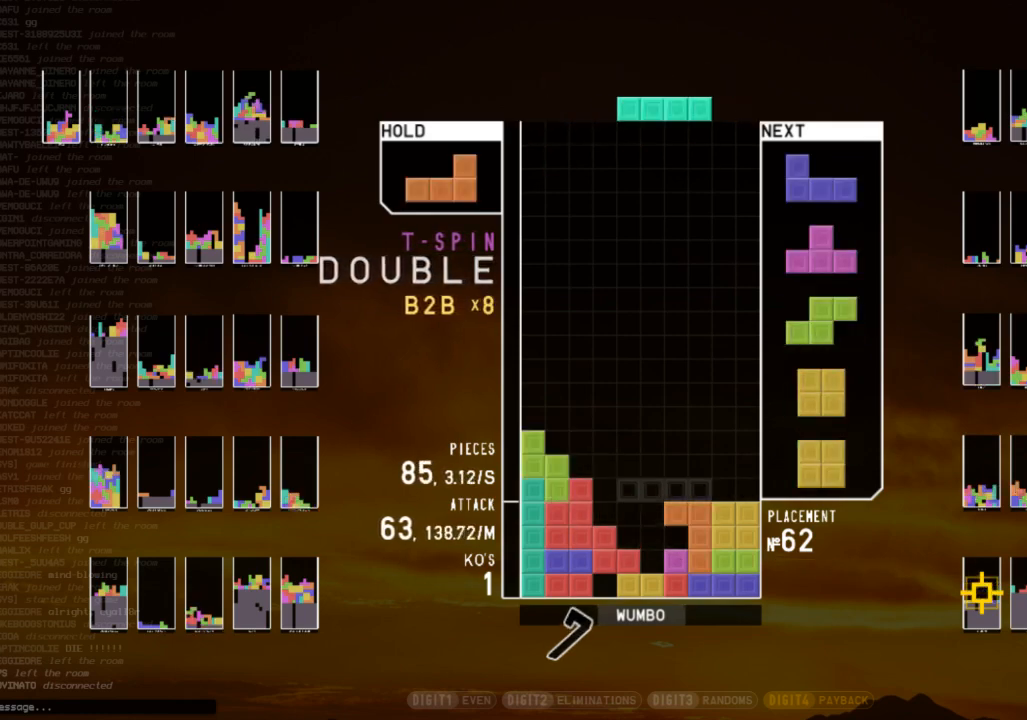
{"keys": ["z"], "events": [[100, "right", "up"], [167, "down", "down"], [200, "right", "down"], [267, "down", "up"], [333, "right", "up"], [400, "down", "down"], [433, "down", "up"], [500, "z", "down"]]}
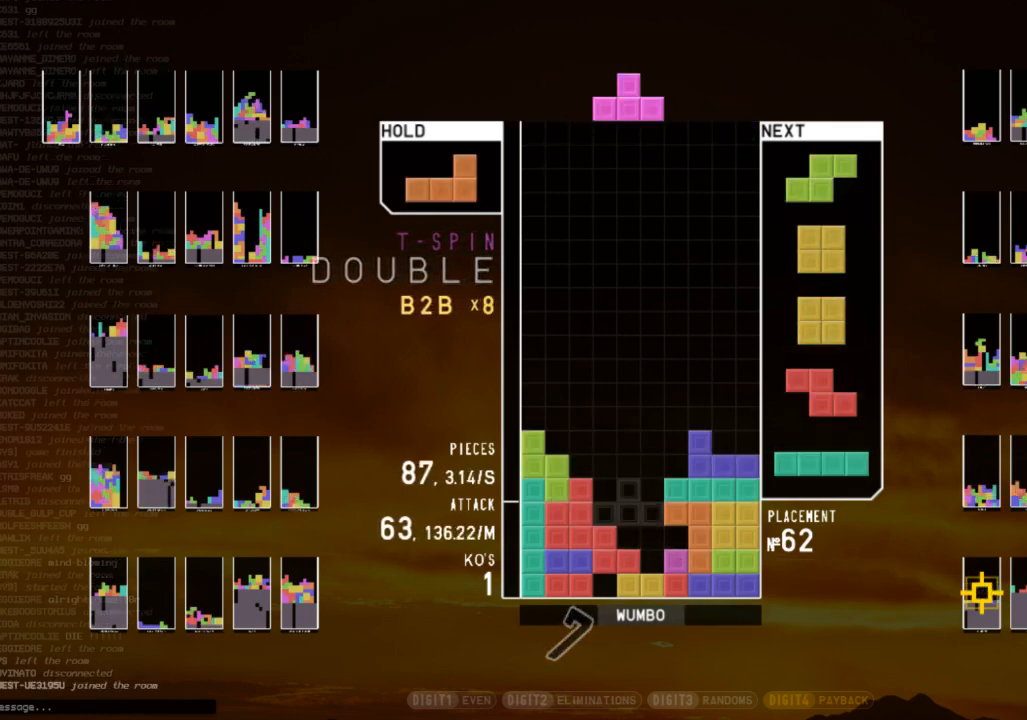
{"keys": ["z"], "events": [[33, "right", "down"], [33, "up", "down"], [67, "z", "up"], [167, "right", "up"], [167, "up", "up"], [167, "z", "down"], [300, "down", "down"], [300, "z", "up"], [367, "right", "down"], [400, "down", "up"], [500, "right", "up"], [500, "z", "down"]]}
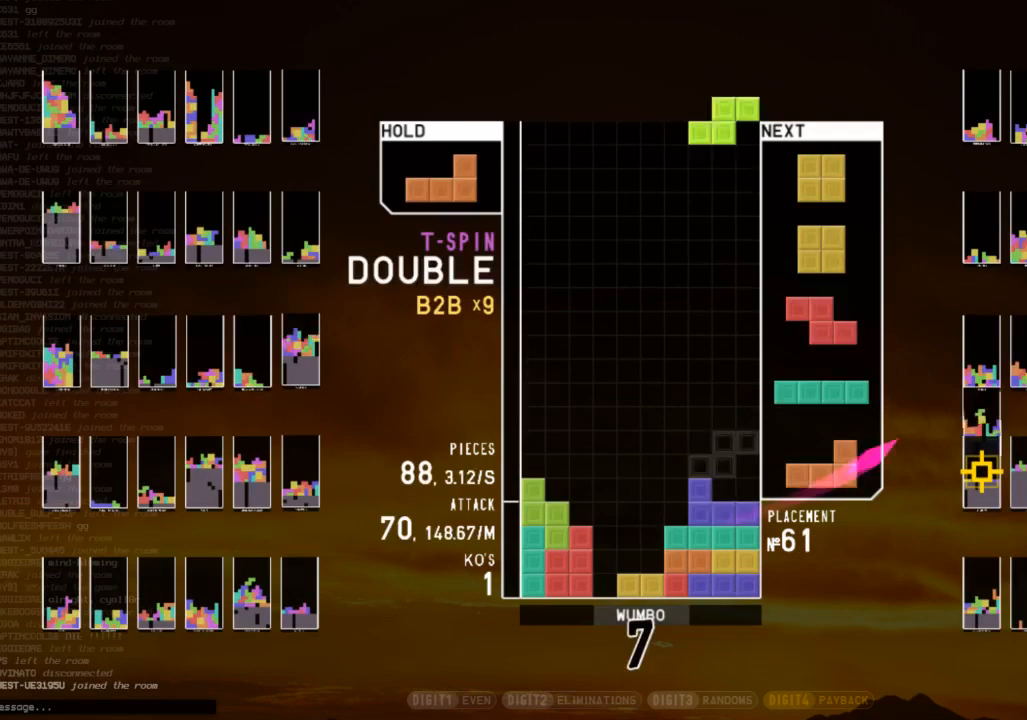
{"keys": ["down"], "events": [[100, "down", "down"], [100, "z", "up"], [133, "c", "down"], [133, "right", "down"], [200, "down", "up"], [233, "z", "down"], [267, "c", "up"], [267, "right", "up"], [333, "down", "down"], [333, "z", "up"], [367, "down", "up"], [467, "down", "down"]]}
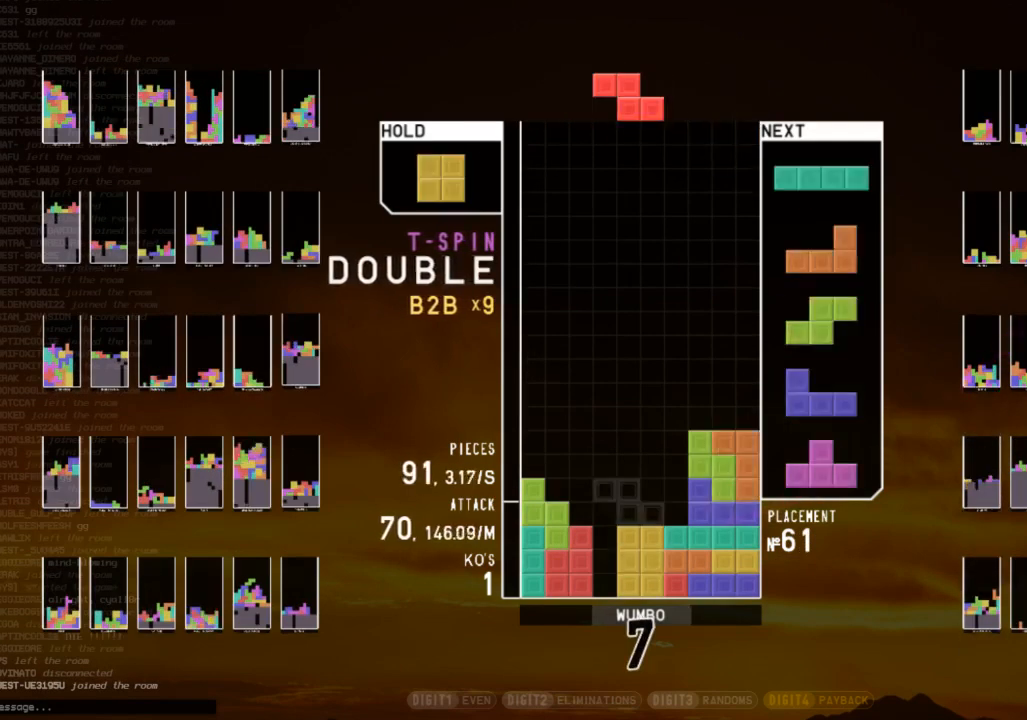
{"keys": ["left", "z"], "events": [[67, "down", "up"], [100, "right", "down"], [167, "right", "up"], [267, "down", "down"], [333, "down", "up"], [333, "left", "down"], [433, "z", "down"]]}